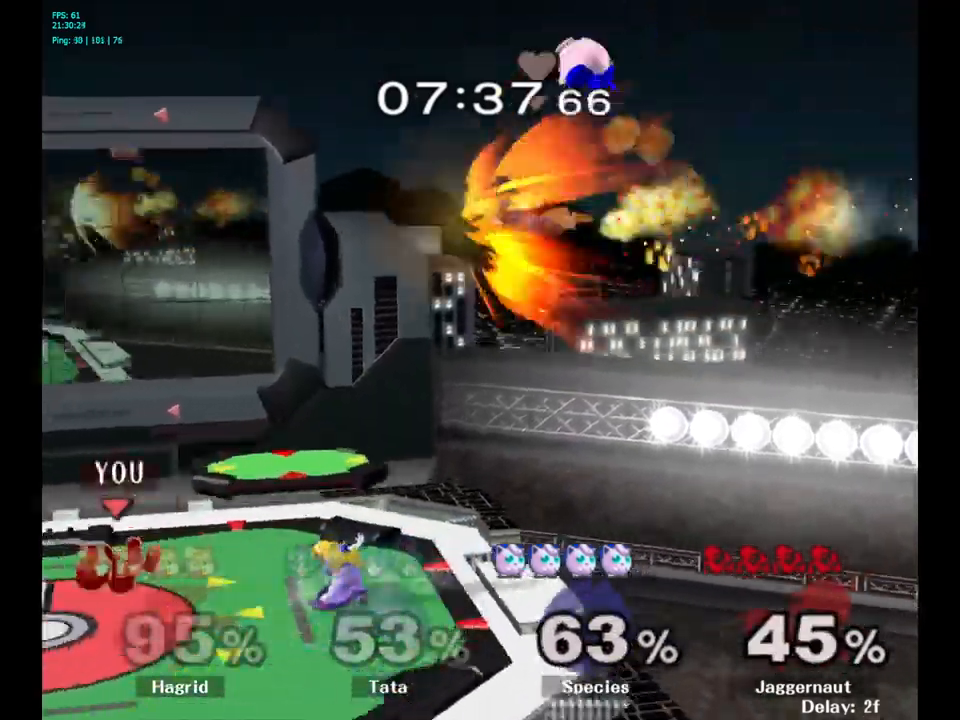
Gameplay with a controller (Nintendo layout); each line is a JSON object with the inputs held at the frame after it. "events" lists button and stick changes between this image and that frame as [ms after this image, input, new state], when the widget could be followed in between. Not read: L3 R3.
{"buttons": [], "left_stick": "center", "right_stick": "center", "events": [[233, "left_stick", "up"], [483, "left_stick", "center"]]}
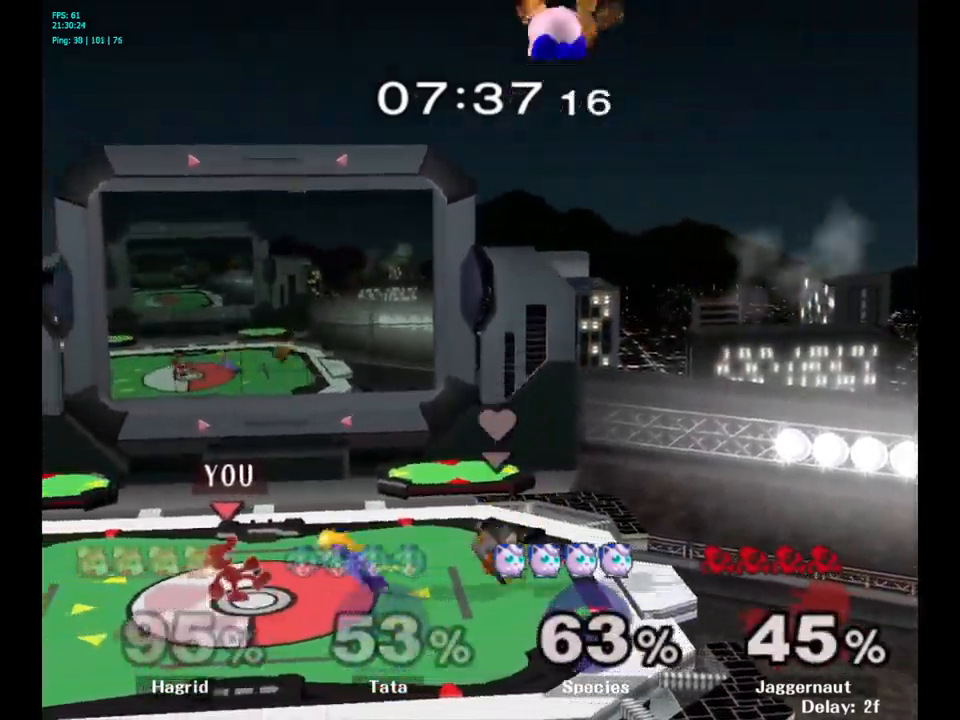
{"buttons": [], "left_stick": "center", "right_stick": "center", "events": [[233, "A", "down"], [350, "A", "up"]]}
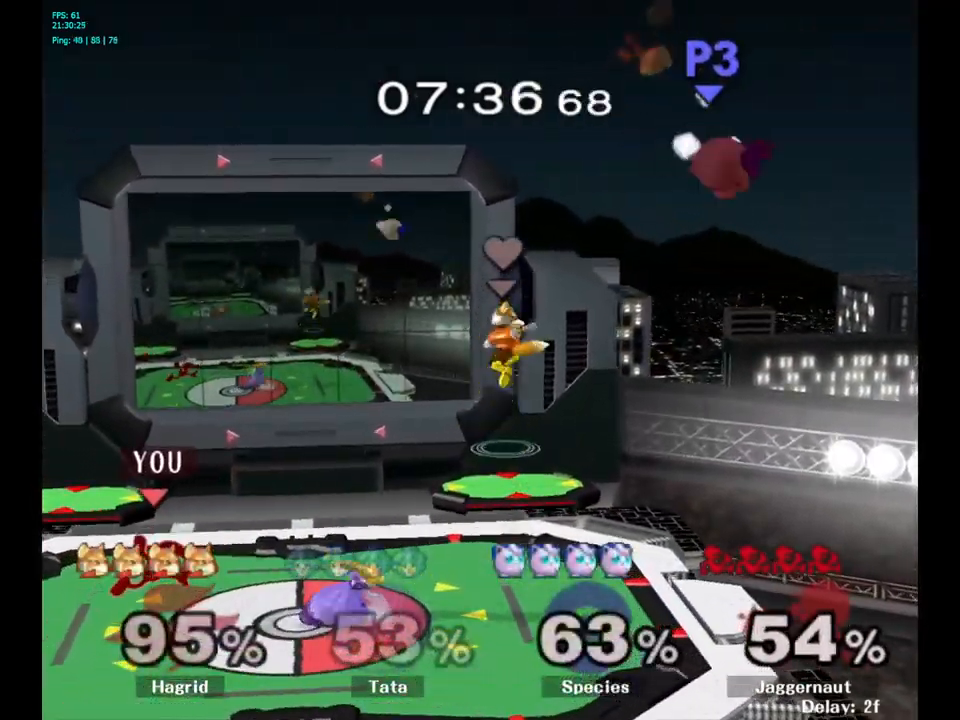
{"buttons": [], "left_stick": "right", "right_stick": "center", "events": [[383, "Y", "down"], [383, "left_stick", "right"], [433, "Y", "up"]]}
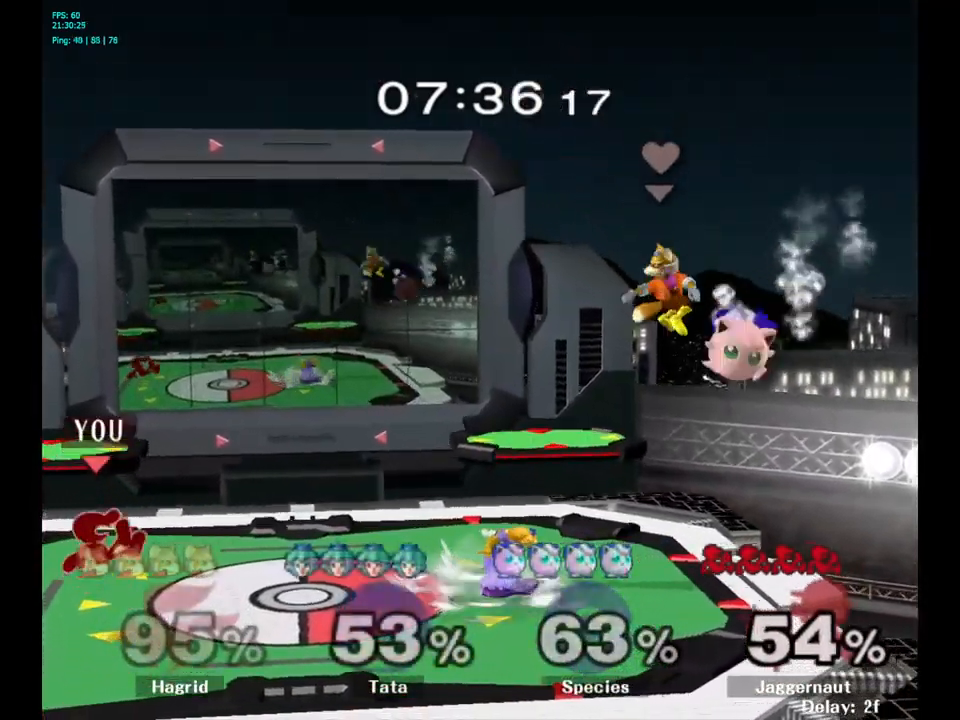
{"buttons": [], "left_stick": "center", "right_stick": "center", "events": [[300, "left_stick", "down"], [450, "left_stick", "center"]]}
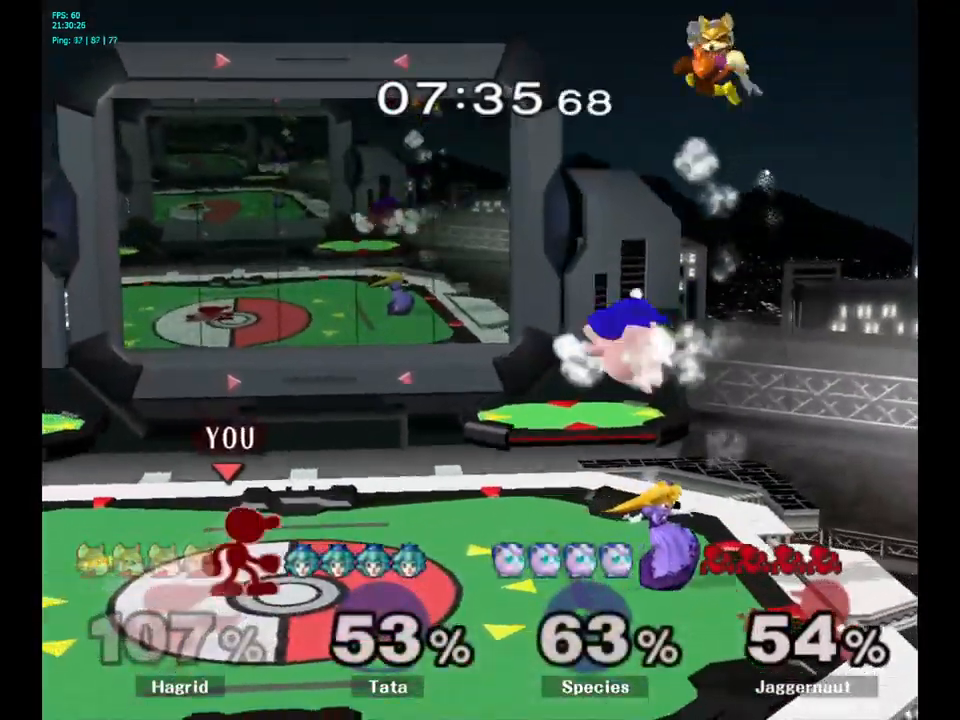
{"buttons": ["A"], "left_stick": "right", "right_stick": "center", "events": [[33, "left_stick", "right"], [133, "Y", "down"], [167, "Y", "up"], [350, "A", "down"]]}
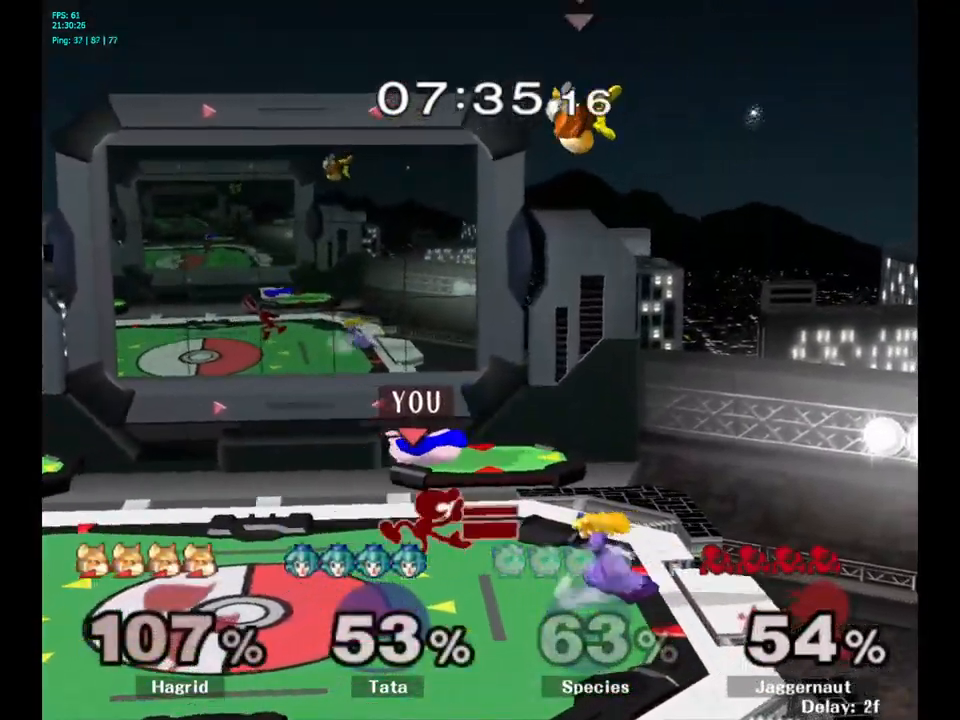
{"buttons": [], "left_stick": "center", "right_stick": "center", "events": [[83, "A", "up"], [233, "R1", "down"], [267, "left_stick", "down"], [383, "left_stick", "down-right"], [433, "R1", "up"], [483, "left_stick", "center"]]}
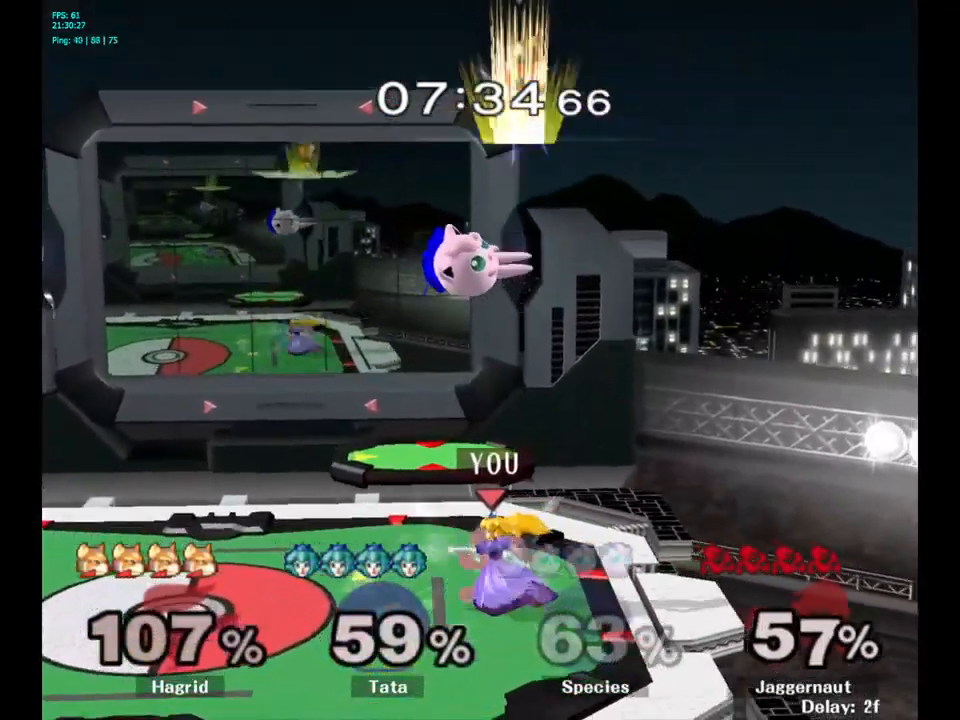
{"buttons": [], "left_stick": "center", "right_stick": "center", "events": [[67, "A", "down"], [150, "A", "up"]]}
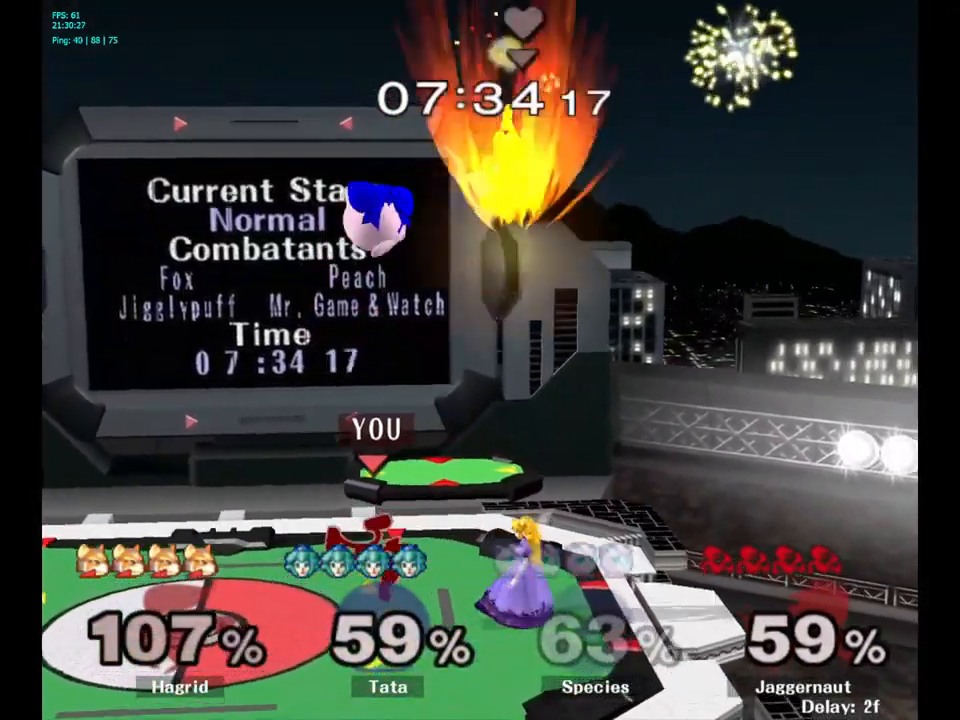
{"buttons": [], "left_stick": "left", "right_stick": "center", "events": [[417, "left_stick", "left"]]}
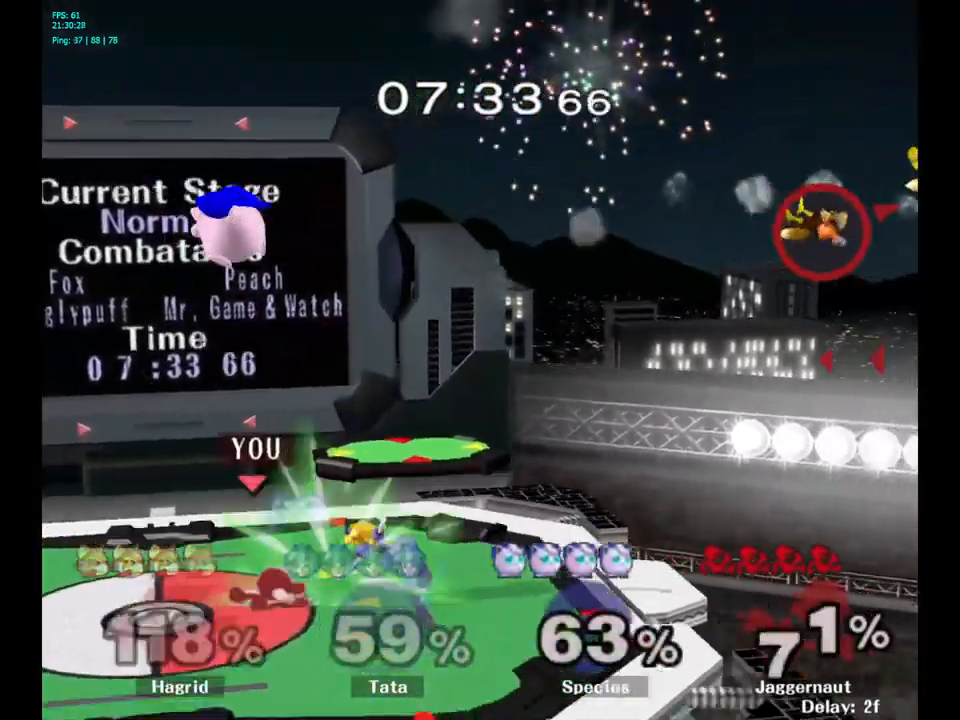
{"buttons": [], "left_stick": "center", "right_stick": "center", "events": [[17, "Y", "down"], [67, "left_stick", "center"], [117, "A", "down"], [217, "Y", "up"], [300, "left_stick", "up-right"], [317, "A", "up"], [367, "left_stick", "center"]]}
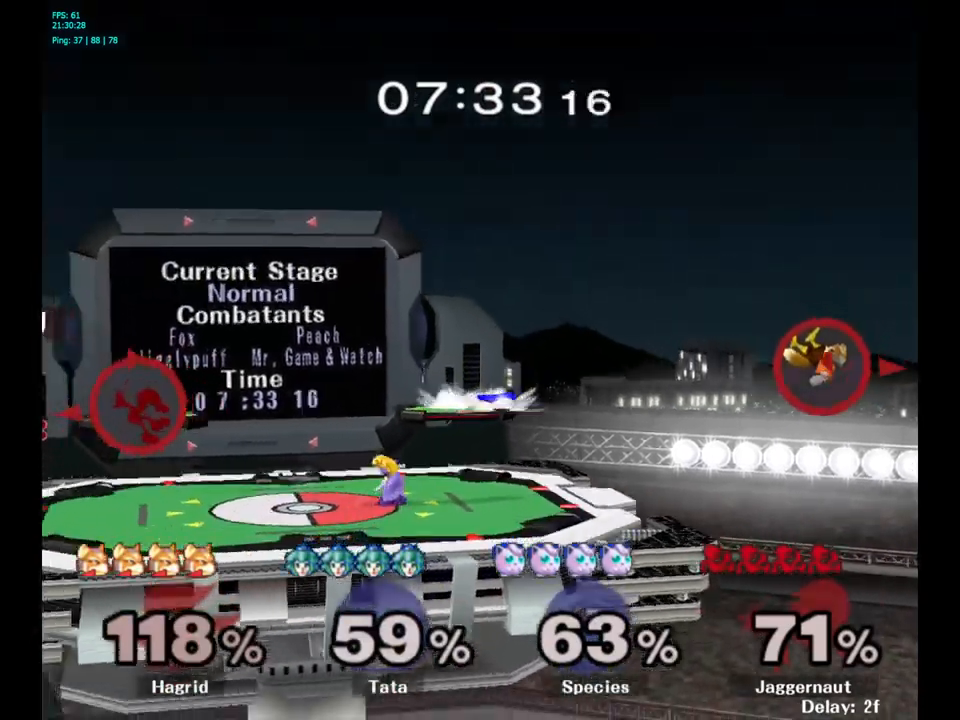
{"buttons": [], "left_stick": "right", "right_stick": "center", "events": [[34, "left_stick", "left"], [150, "left_stick", "right"], [284, "left_stick", "left"], [367, "left_stick", "right"]]}
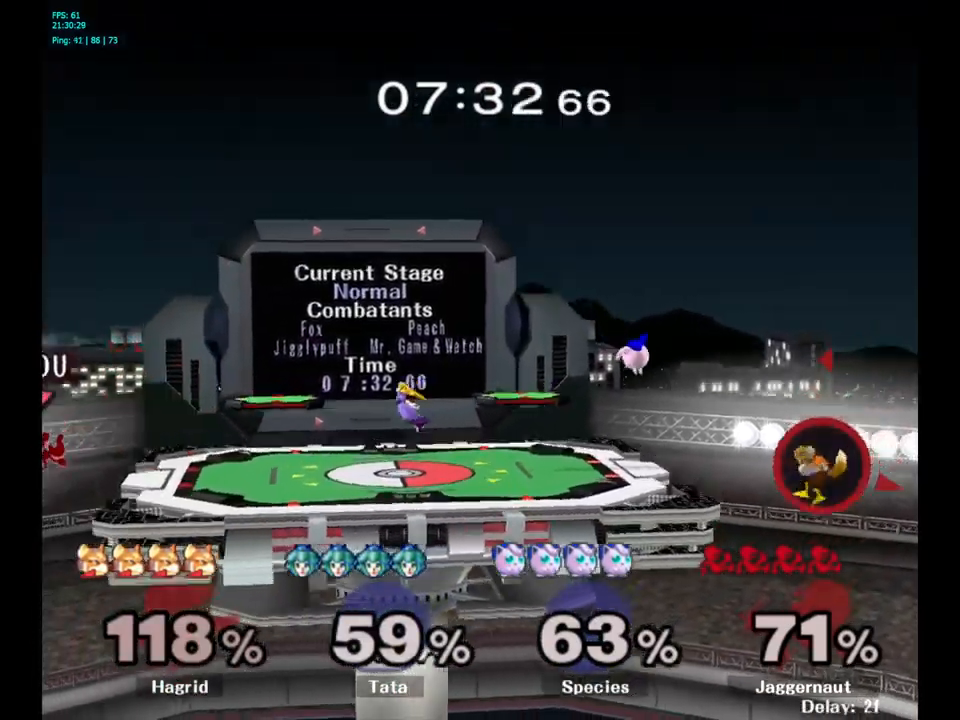
{"buttons": ["Y"], "left_stick": "center", "right_stick": "center", "events": [[300, "left_stick", "center"], [450, "Y", "down"]]}
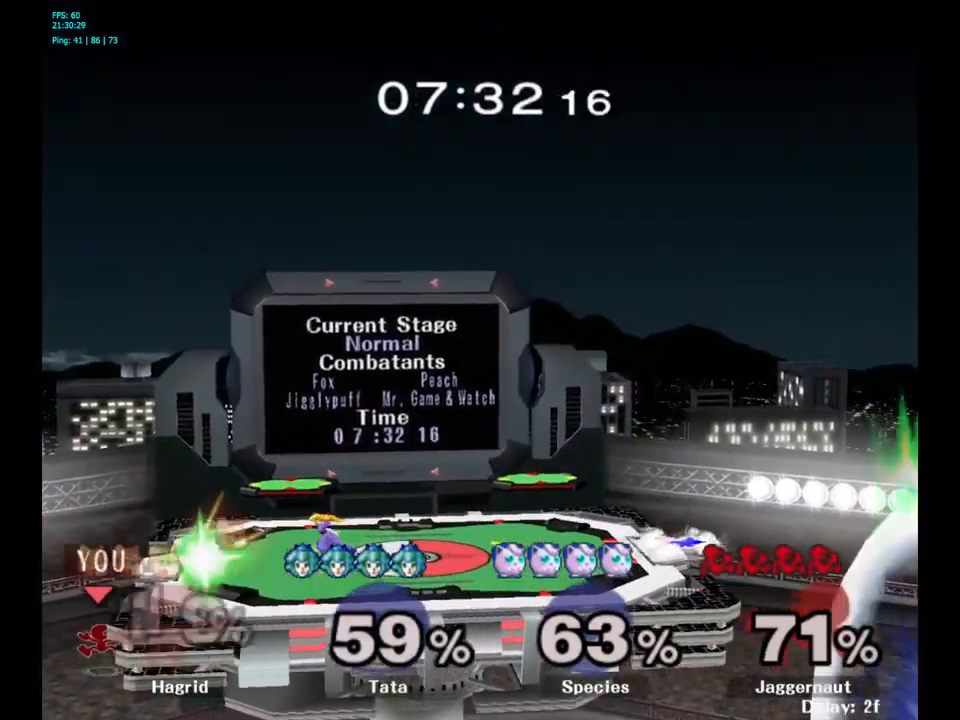
{"buttons": [], "left_stick": "center", "right_stick": "center", "events": [[84, "left_stick", "right"], [217, "Y", "up"], [367, "left_stick", "center"]]}
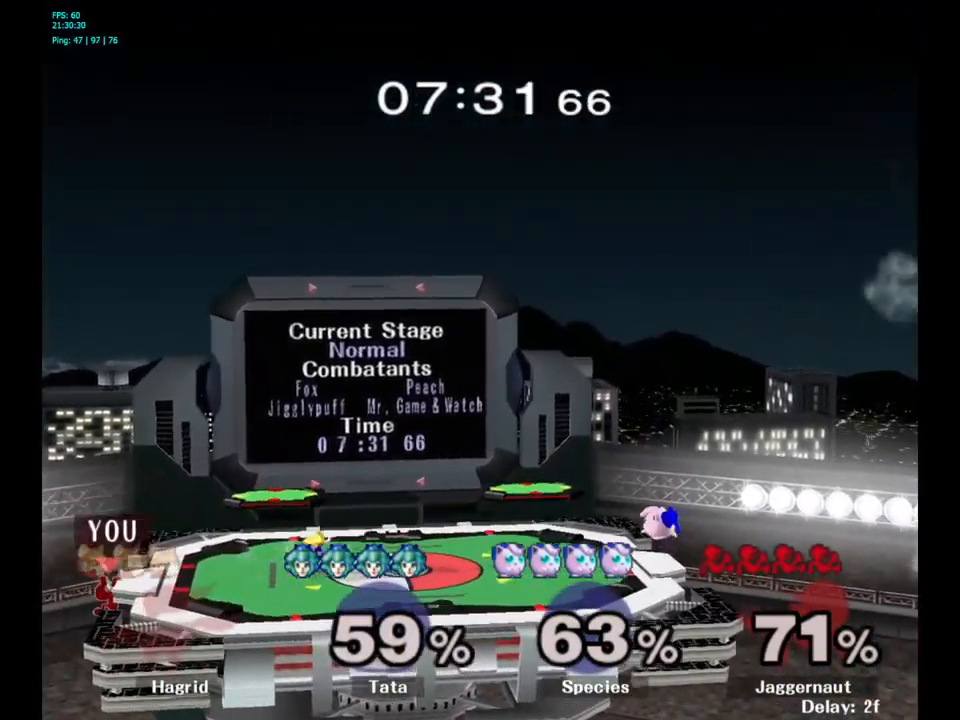
{"buttons": ["A", "Y"], "left_stick": "right", "right_stick": "center", "events": [[117, "left_stick", "left"], [217, "left_stick", "right"], [234, "Y", "down"], [417, "A", "down"]]}
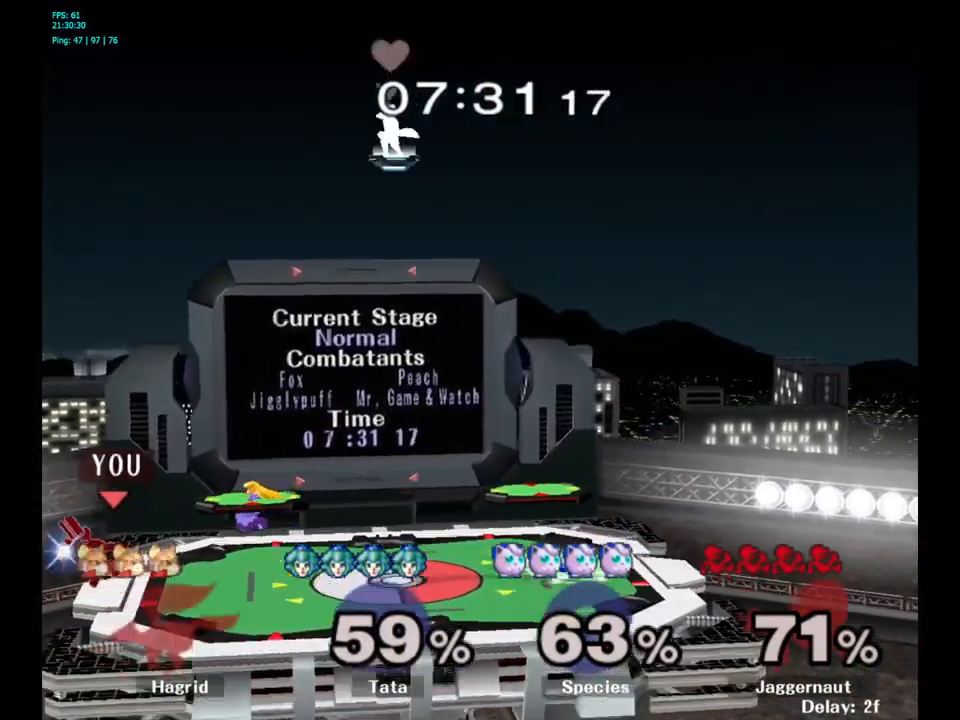
{"buttons": [], "left_stick": "down", "right_stick": "center", "events": [[50, "Y", "up"], [184, "A", "up"], [350, "R1", "down"], [350, "left_stick", "down"], [500, "R1", "up"]]}
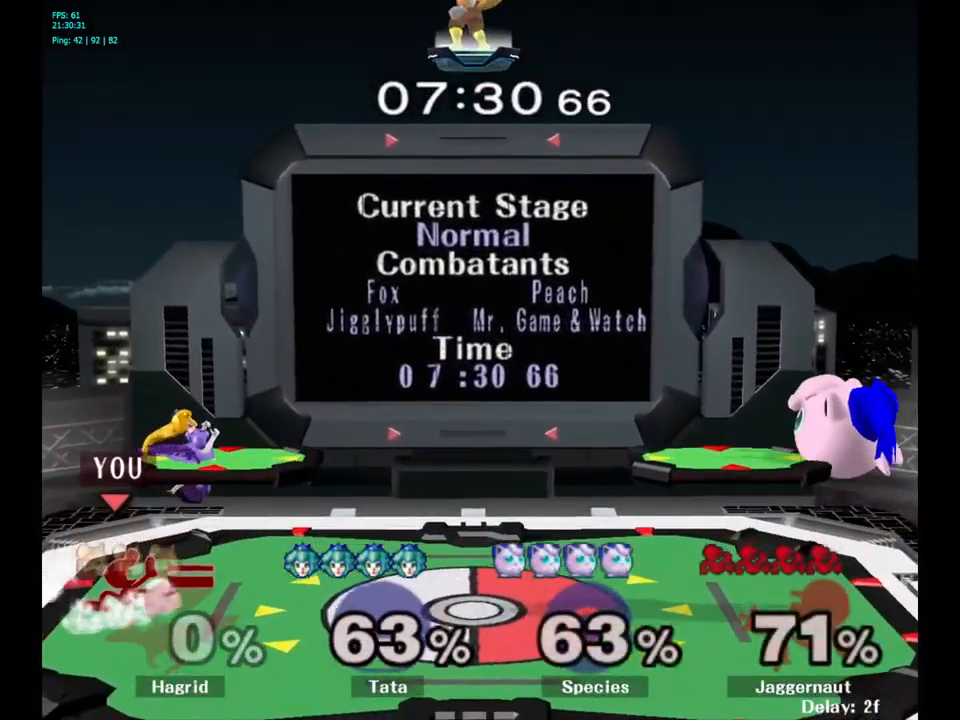
{"buttons": [], "left_stick": "center", "right_stick": "center", "events": [[100, "A", "down"], [167, "A", "up"], [250, "A", "down"], [367, "A", "up"], [434, "left_stick", "center"]]}
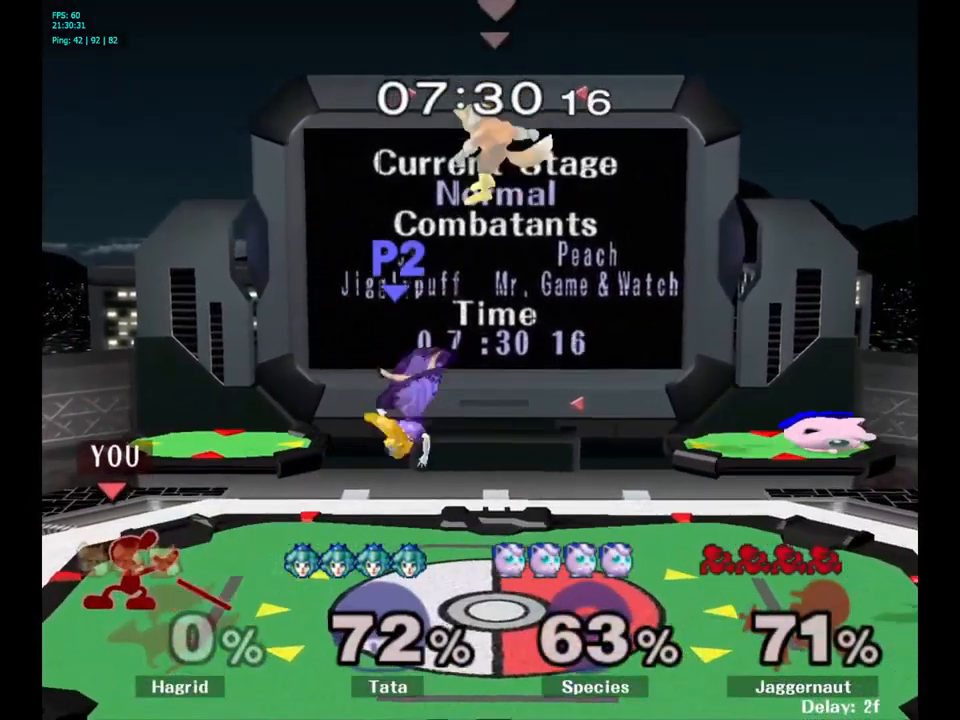
{"buttons": ["Y", "R1"], "left_stick": "down-left", "right_stick": "center", "events": [[167, "left_stick", "right"], [400, "Y", "down"], [450, "left_stick", "down-left"], [467, "R1", "down"]]}
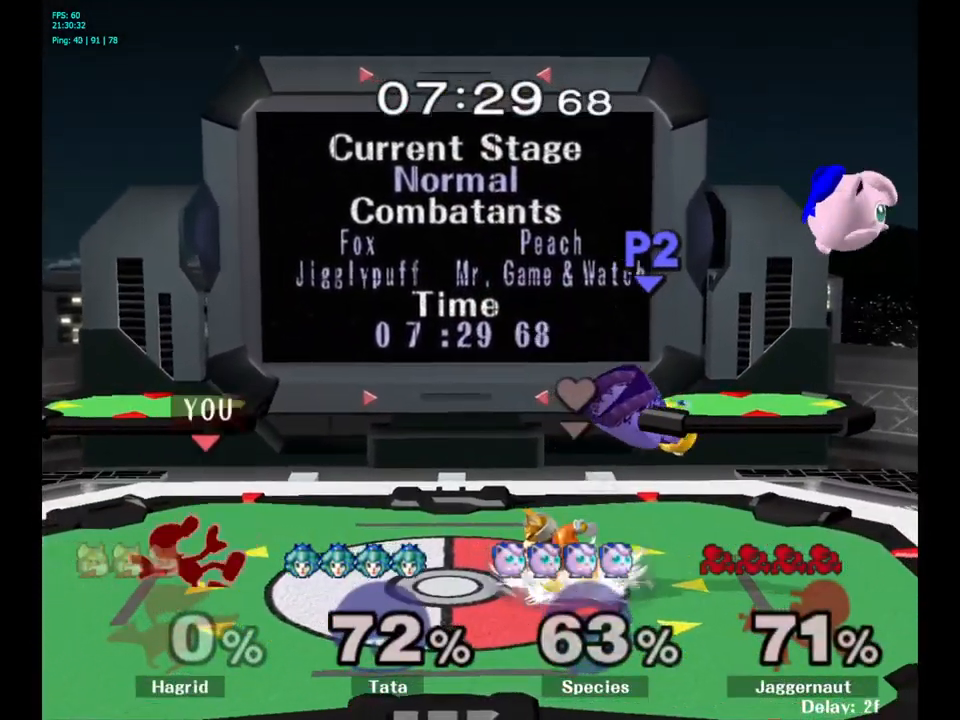
{"buttons": [], "left_stick": "right", "right_stick": "center", "events": [[67, "Y", "up"], [84, "left_stick", "center"], [100, "R1", "up"], [200, "left_stick", "right"], [300, "left_stick", "left"], [434, "left_stick", "right"]]}
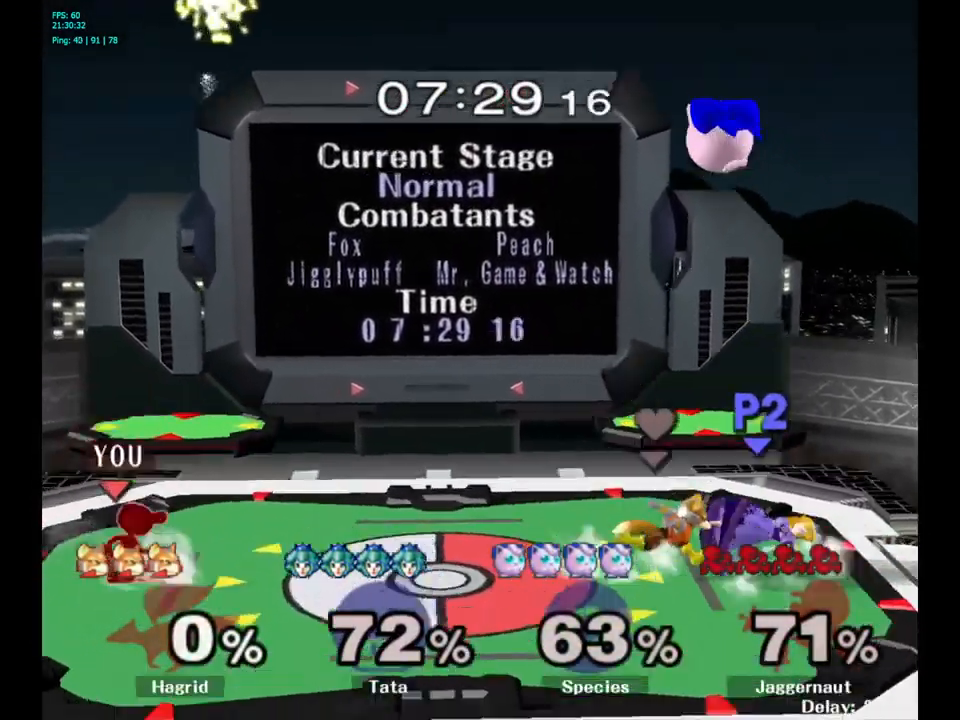
{"buttons": ["Y", "R1"], "left_stick": "down-left", "right_stick": "center", "events": [[17, "left_stick", "left"], [100, "left_stick", "right"], [450, "Y", "down"], [500, "R1", "down"], [500, "left_stick", "down-left"]]}
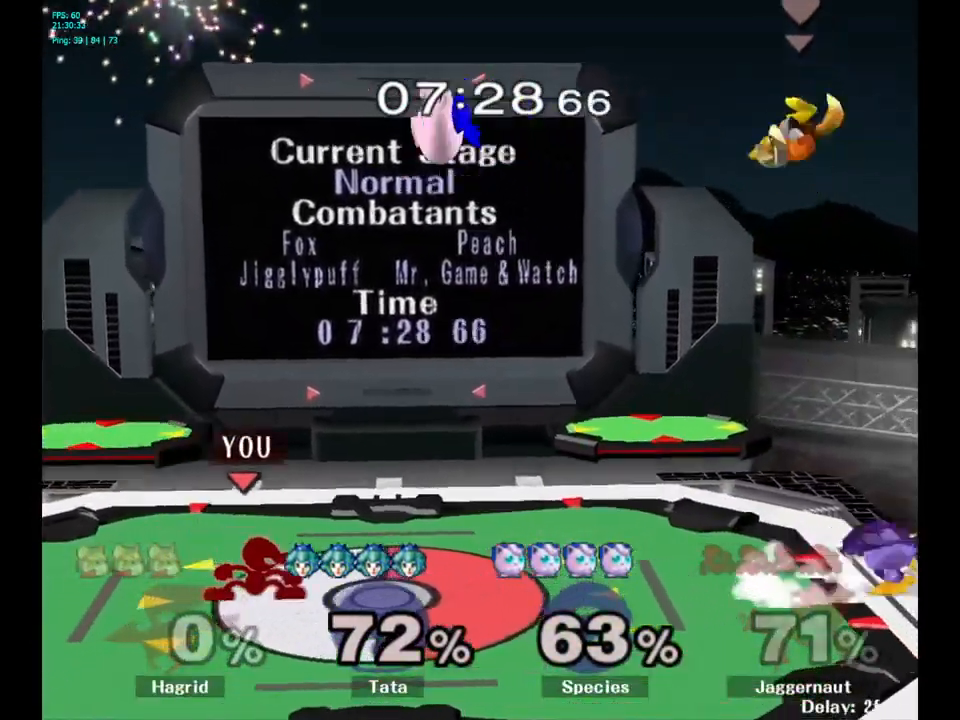
{"buttons": [], "left_stick": "center", "right_stick": "center", "events": [[100, "Y", "up"], [134, "R1", "up"], [150, "left_stick", "center"]]}
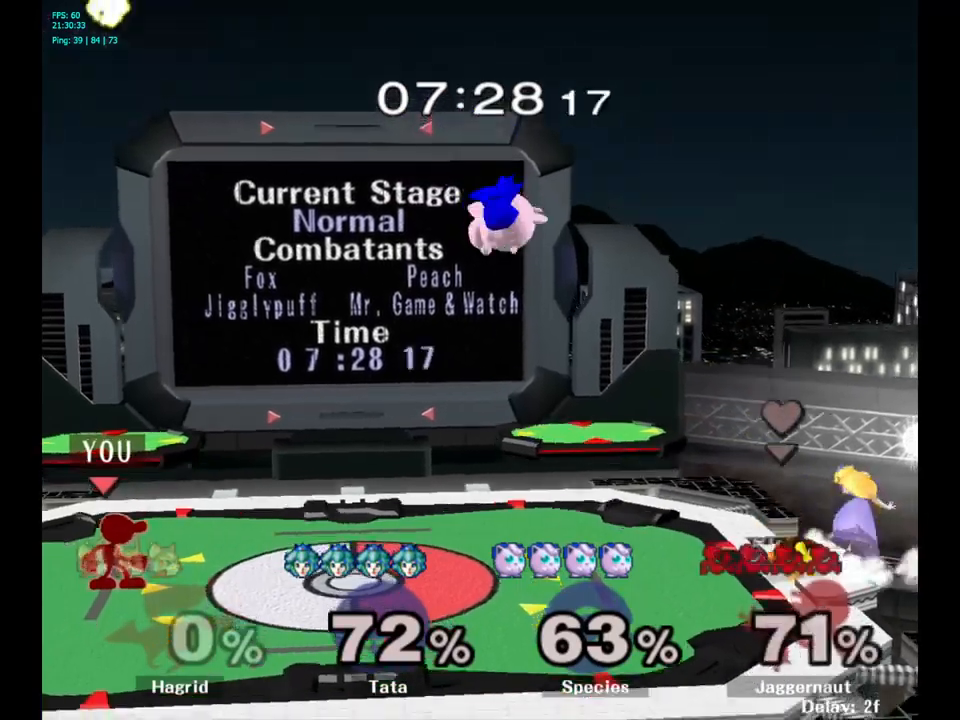
{"buttons": [], "left_stick": "up", "right_stick": "center", "events": [[50, "left_stick", "right"], [200, "Y", "down"], [250, "Y", "up"], [283, "left_stick", "center"], [350, "A", "down"], [416, "A", "up"], [500, "left_stick", "up"]]}
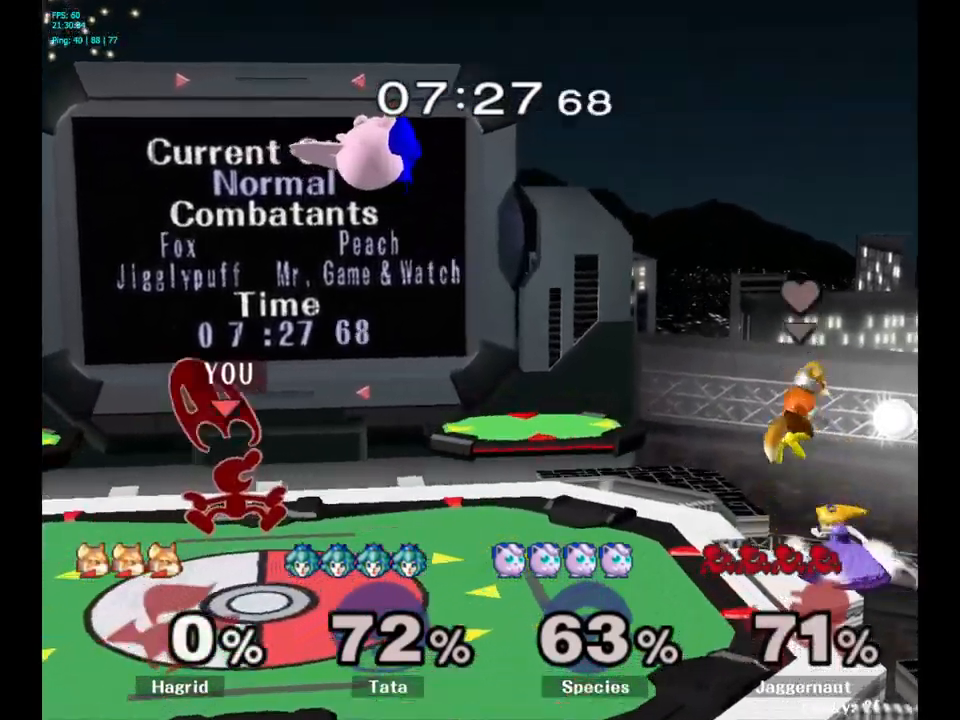
{"buttons": [], "left_stick": "up", "right_stick": "center", "events": [[33, "left_stick", "up-right"], [183, "R1", "down"], [283, "left_stick", "up"], [333, "R1", "up"]]}
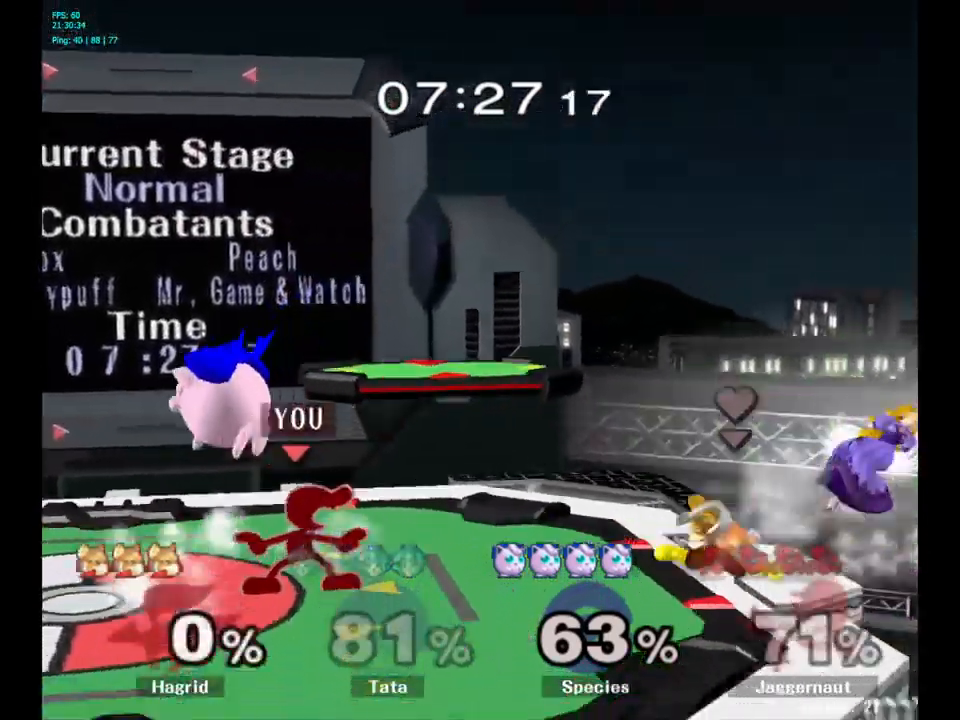
{"buttons": [], "left_stick": "center", "right_stick": "center", "events": [[33, "A", "down"], [133, "A", "up"], [183, "A", "down"], [300, "A", "up"], [450, "left_stick", "center"]]}
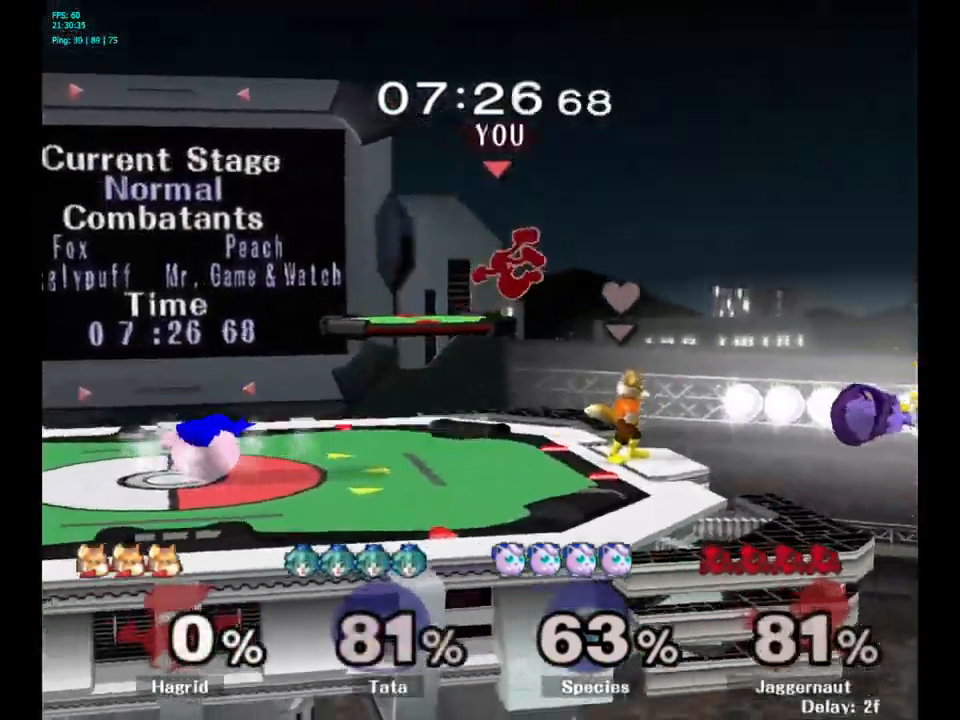
{"buttons": [], "left_stick": "left", "right_stick": "center", "events": [[150, "left_stick", "left"], [300, "left_stick", "right"], [416, "left_stick", "left"]]}
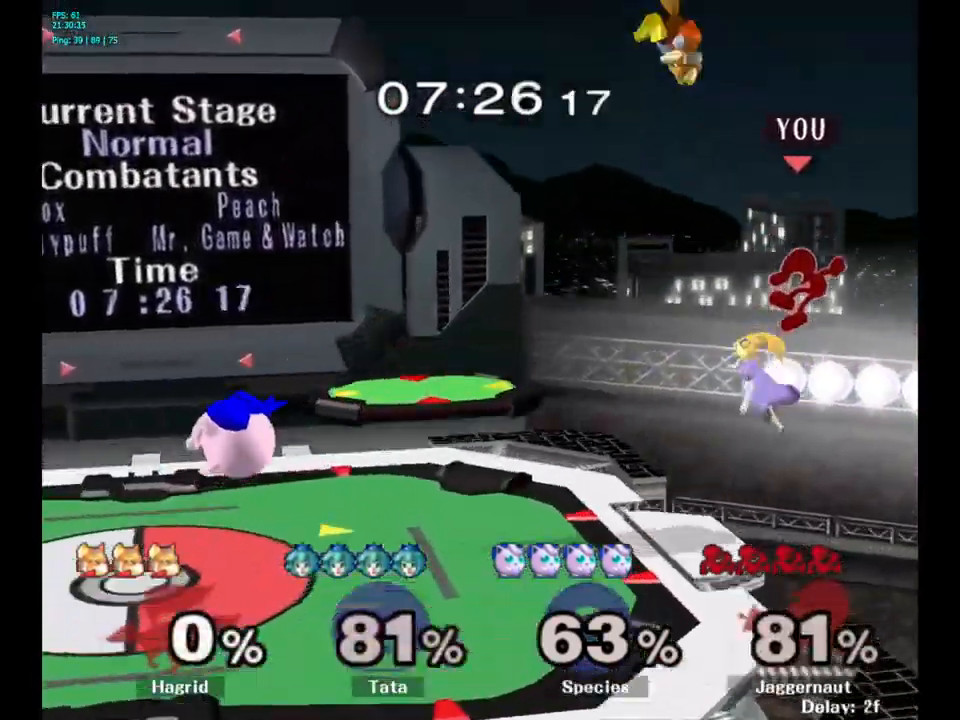
{"buttons": [], "left_stick": "left", "right_stick": "center", "events": [[66, "left_stick", "right"], [150, "left_stick", "left"], [316, "left_stick", "center"], [400, "left_stick", "left"]]}